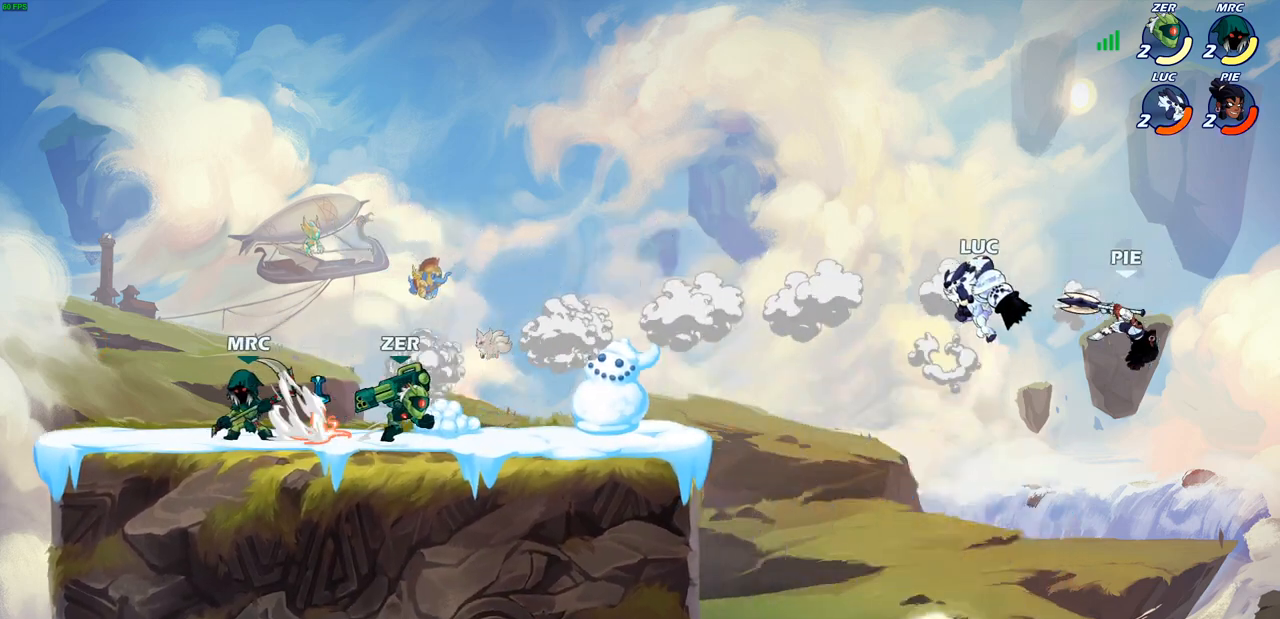
Gameplay with a controller (PlayStation layout); each line is a JSON object with the inputs held at the frame after it. "events" lists button and stick changes between this image and that frame as [ms after this image, input, new state], when the widget could be followed in between. Not read: right_stick.
{"buttons": ["CROSS"], "left_stick": "left", "events": [[33, "CROSS", "up"], [117, "CROSS", "down"], [183, "CROSS", "up"], [283, "CROSS", "down"], [383, "CROSS", "up"], [483, "CROSS", "down"], [483, "left_stick", "left"]]}
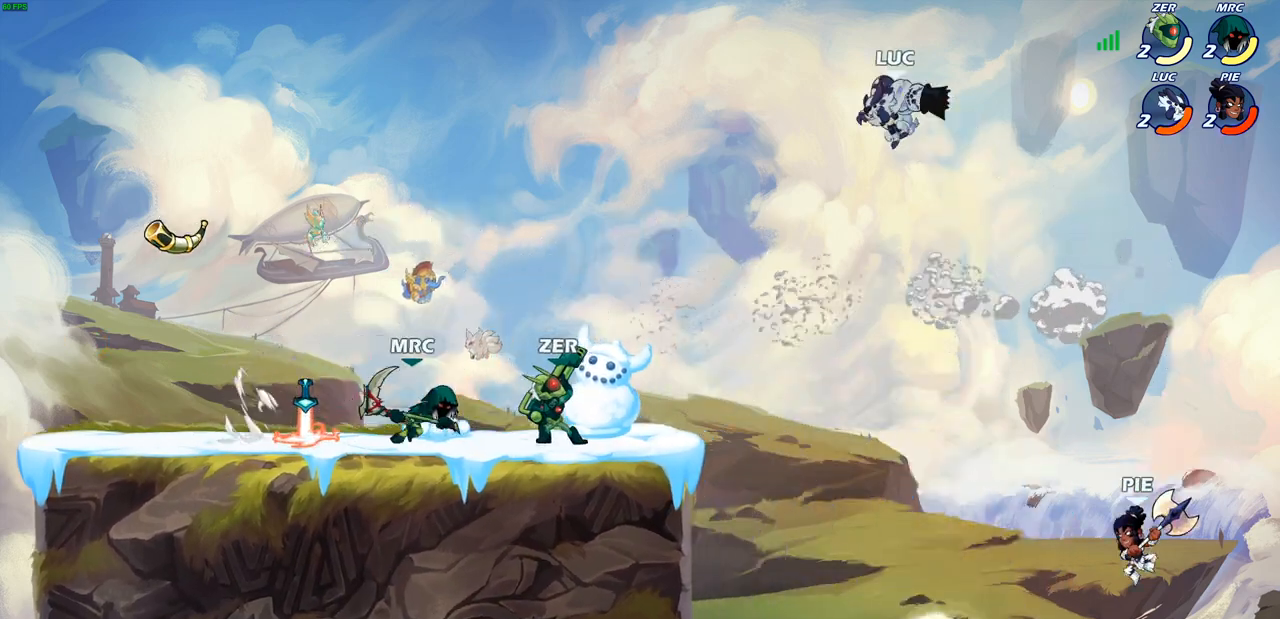
{"buttons": [], "left_stick": "left", "events": [[83, "CROSS", "up"]]}
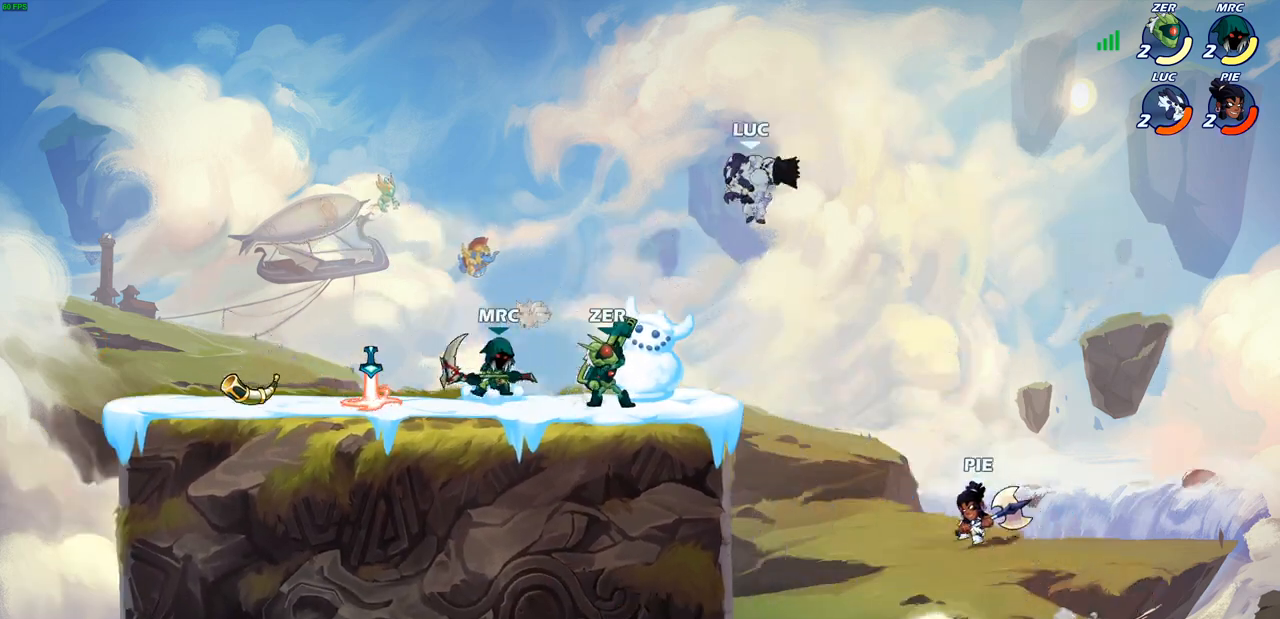
{"buttons": ["R1", "R2"], "left_stick": "left", "events": [[200, "R1", "down"], [200, "R2", "down"], [383, "R1", "up"], [383, "R2", "up"], [417, "R2", "down"], [433, "R1", "down"]]}
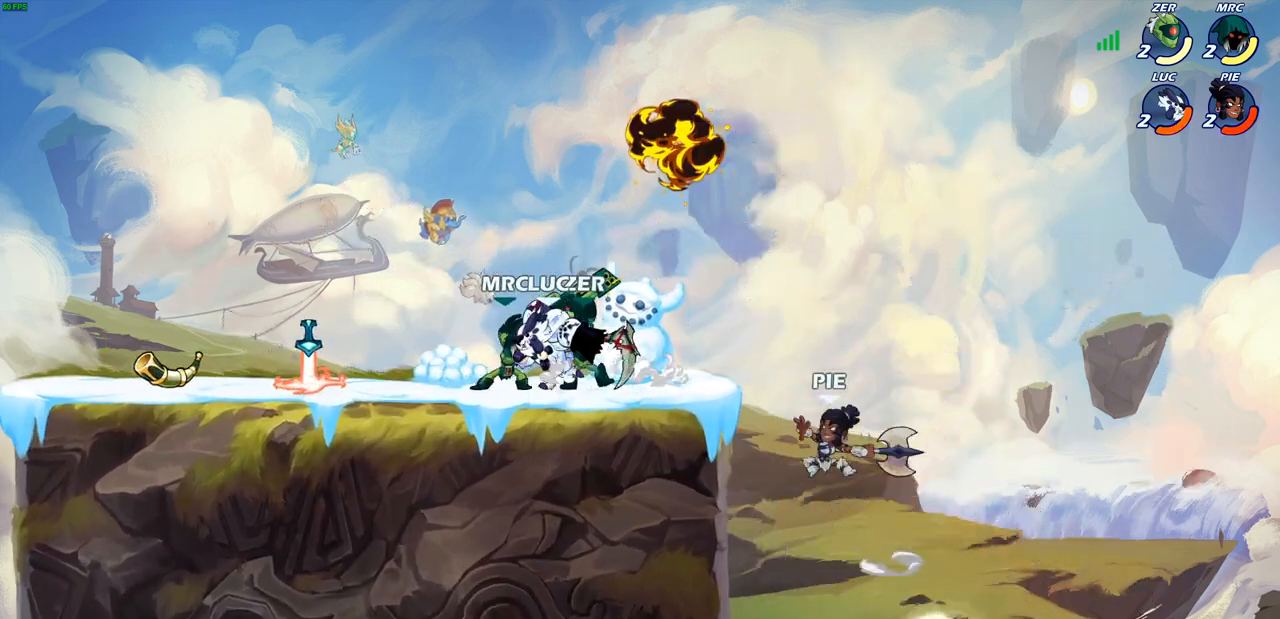
{"buttons": [], "left_stick": "down-right", "events": [[50, "R1", "up"], [50, "R2", "up"], [150, "R1", "down"], [150, "R2", "down"], [283, "R1", "up"], [300, "R2", "up"], [483, "left_stick", "down-right"]]}
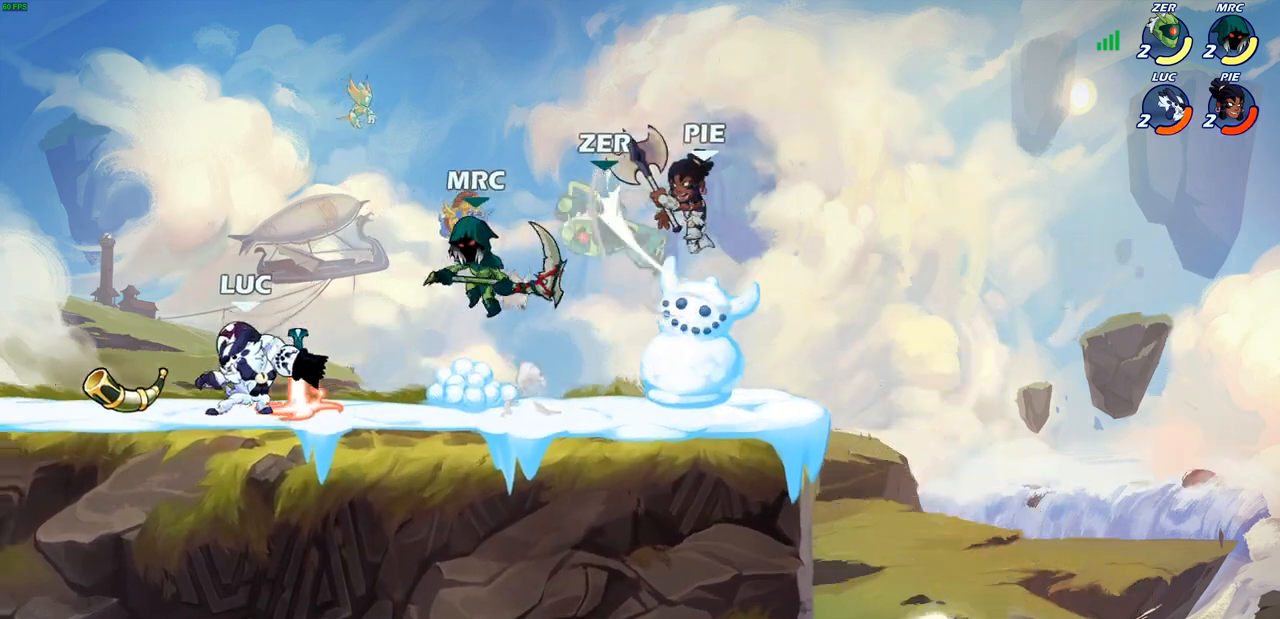
{"buttons": ["CROSS"], "left_stick": "up-right", "events": [[183, "left_stick", "right"], [267, "CROSS", "down"], [350, "left_stick", "up-right"], [400, "CROSS", "up"], [467, "CROSS", "down"]]}
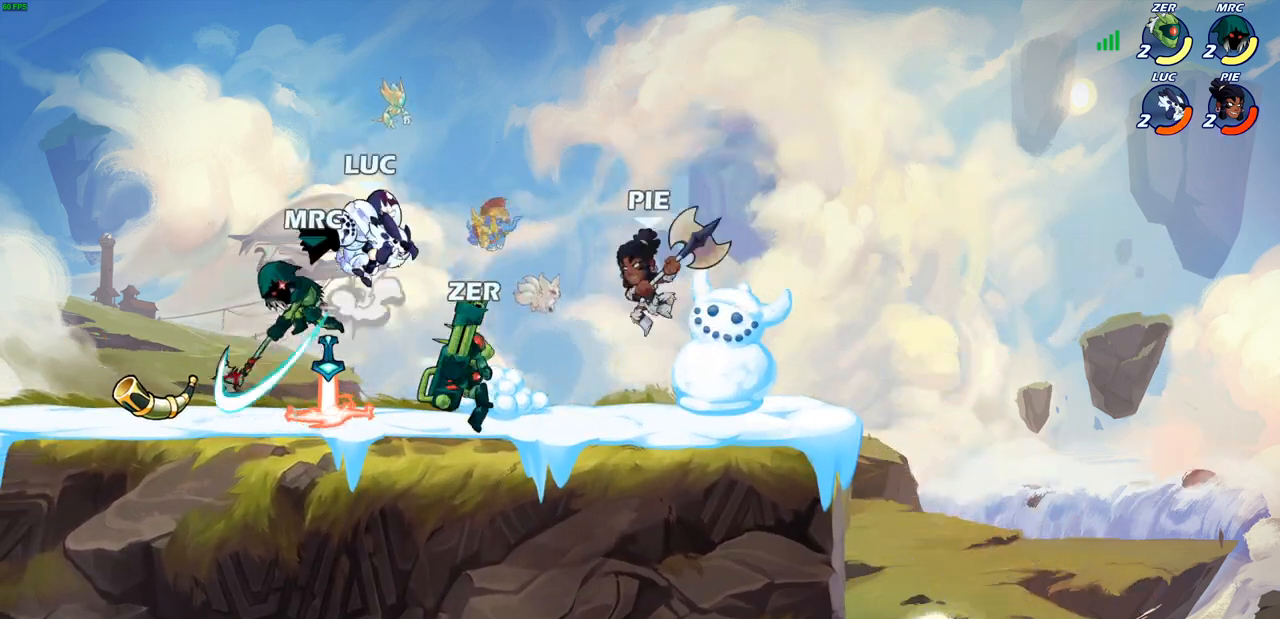
{"buttons": [], "left_stick": "up-left", "events": [[17, "left_stick", "up"], [67, "CROSS", "up"], [150, "CROSS", "down"], [200, "left_stick", "up-left"], [267, "CROSS", "up"]]}
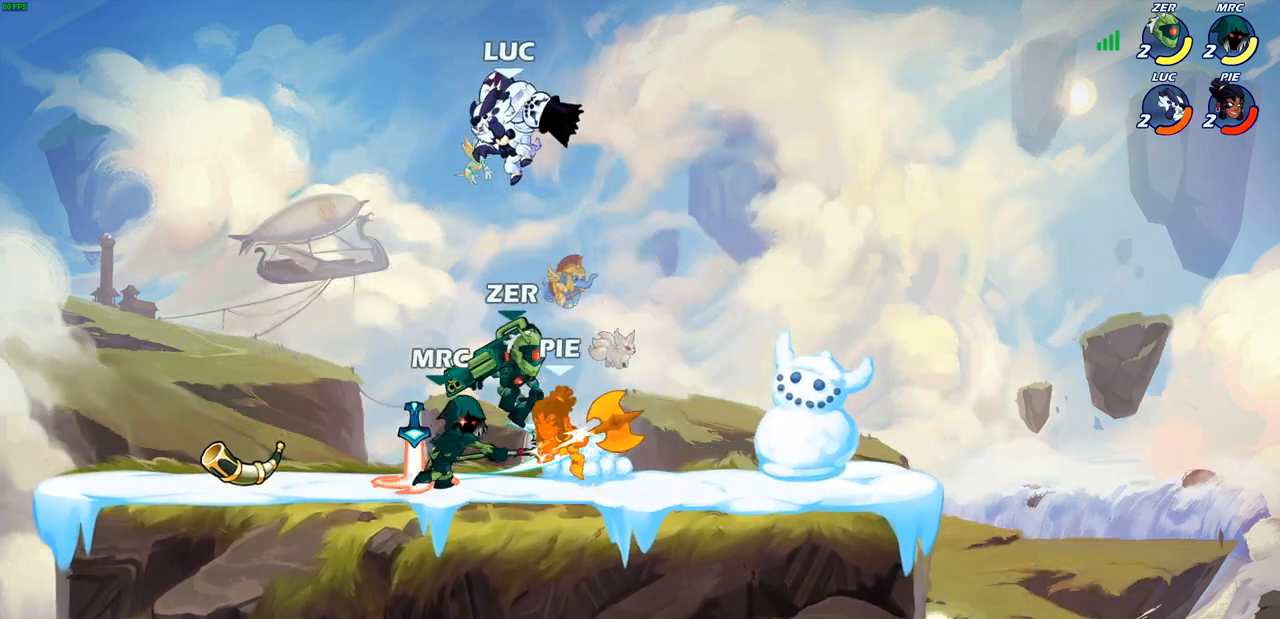
{"buttons": [], "left_stick": "down-right", "events": [[67, "left_stick", "down-left"], [450, "left_stick", "down-right"]]}
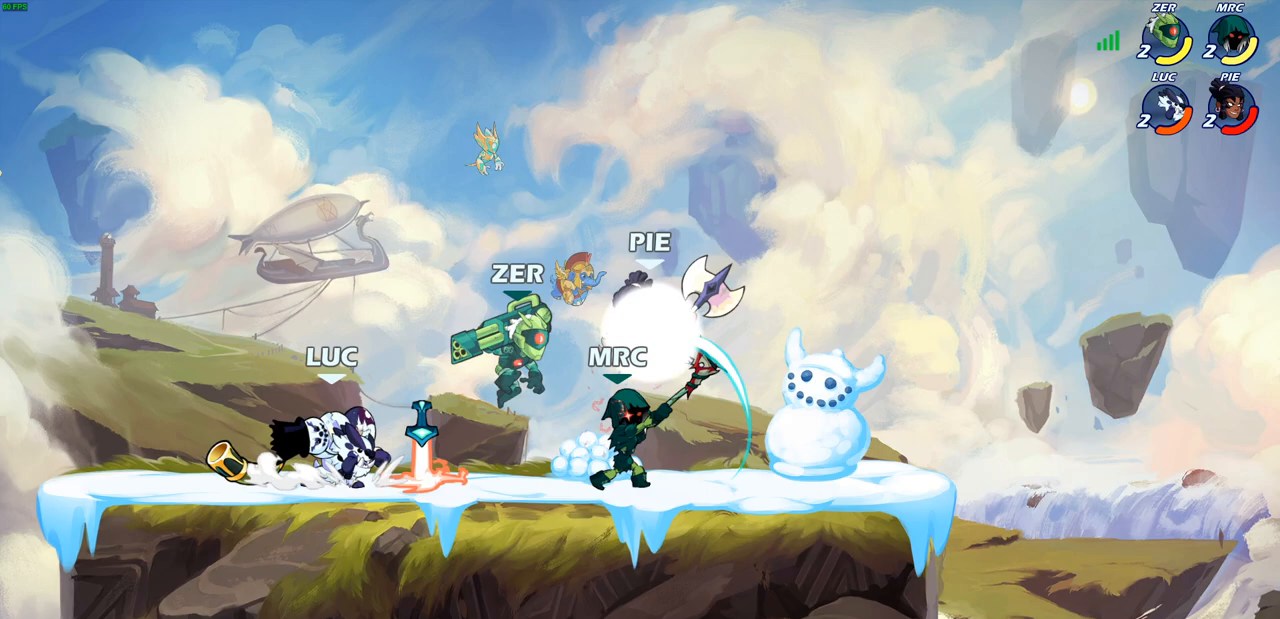
{"buttons": ["CIRCLE"], "left_stick": "right", "events": [[67, "left_stick", "right"], [233, "CIRCLE", "down"], [367, "CIRCLE", "up"], [433, "CIRCLE", "down"]]}
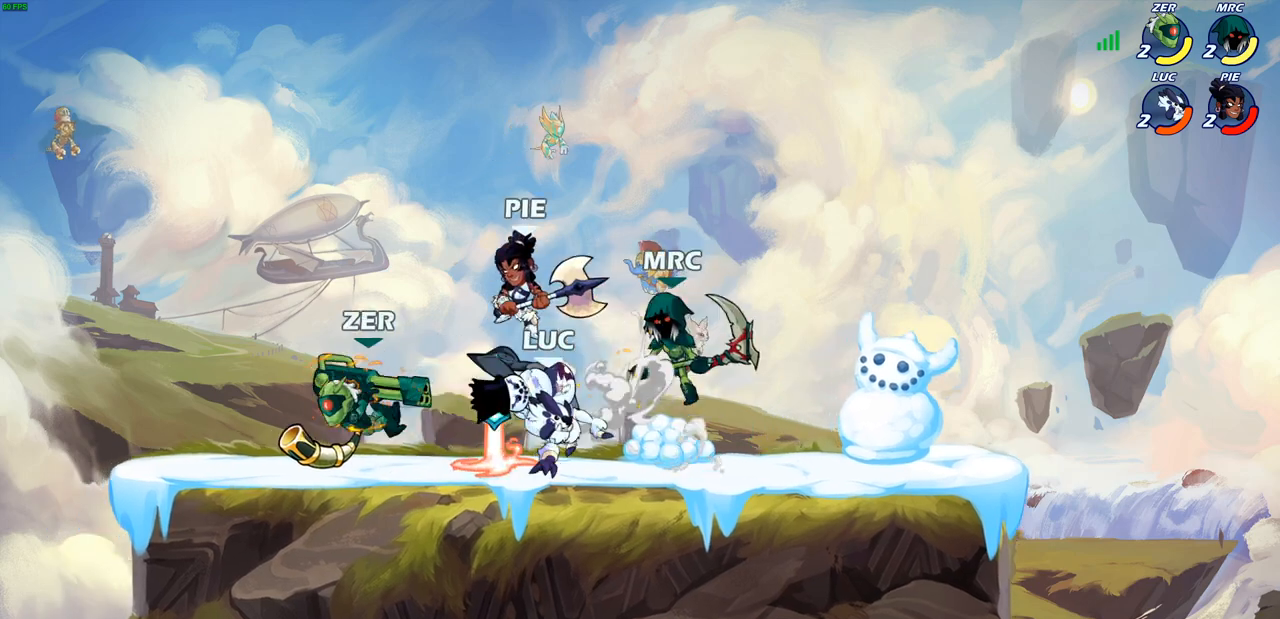
{"buttons": [], "left_stick": "up-right", "events": [[17, "CIRCLE", "up"], [83, "CIRCLE", "down"], [183, "CIRCLE", "up"], [233, "CIRCLE", "down"], [333, "CIRCLE", "up"], [400, "CIRCLE", "down"], [483, "left_stick", "up-right"], [500, "CIRCLE", "up"]]}
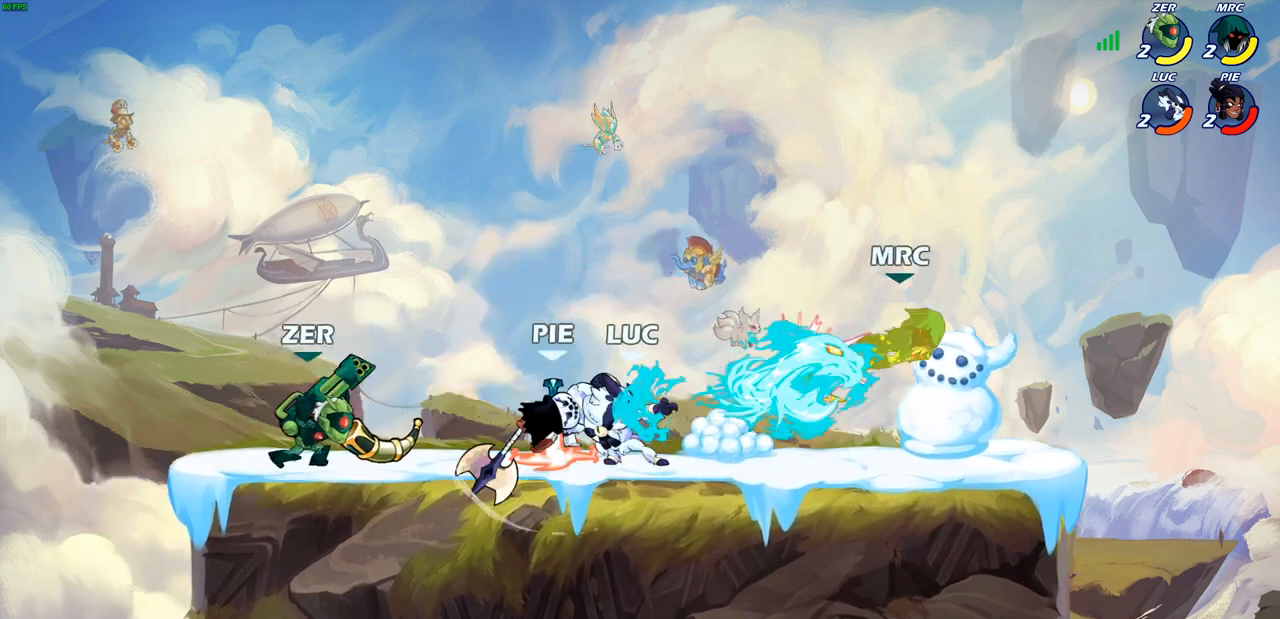
{"buttons": ["SQUARE"], "left_stick": "up-right", "events": [[250, "SQUARE", "down"], [383, "SQUARE", "up"], [483, "SQUARE", "down"]]}
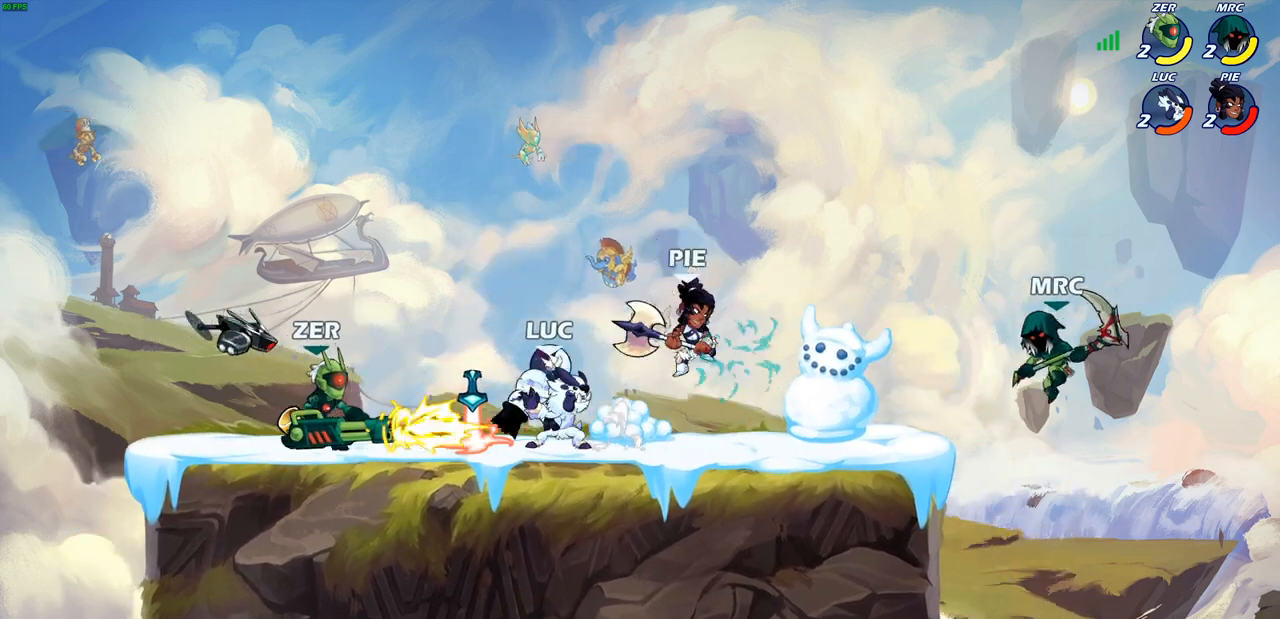
{"buttons": ["SQUARE"], "left_stick": "up-right", "events": [[83, "SQUARE", "up"], [267, "SQUARE", "down"], [383, "SQUARE", "up"], [400, "SQUARE", "down"]]}
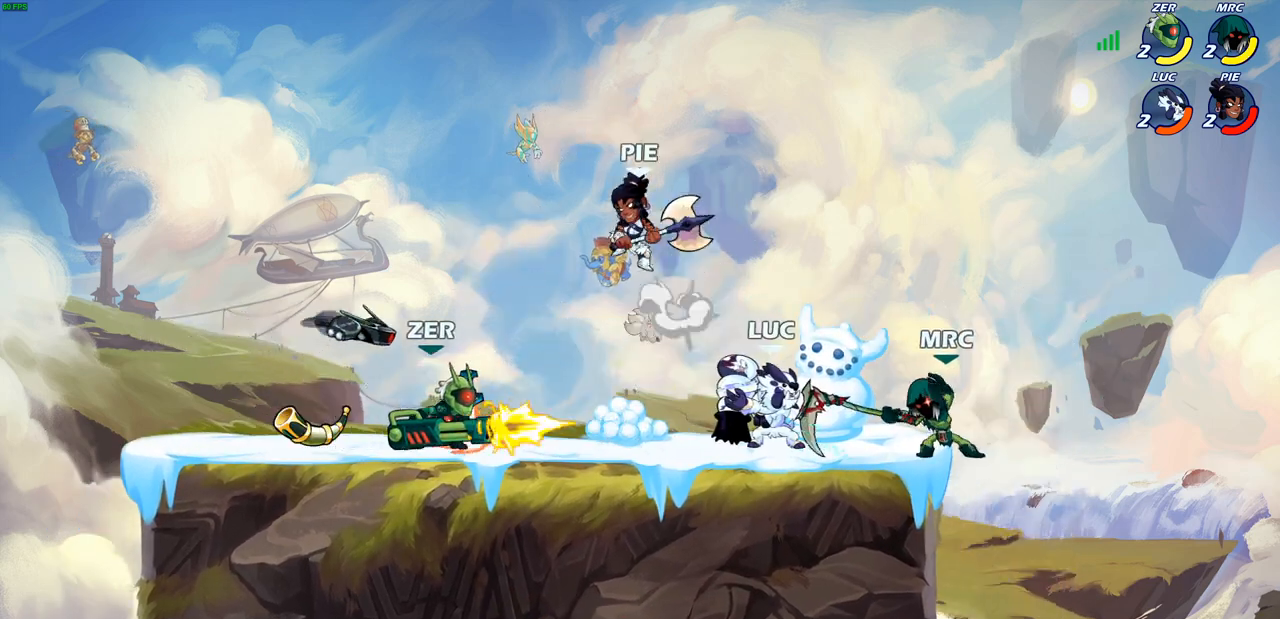
{"buttons": ["SQUARE"], "left_stick": "up-right", "events": [[17, "SQUARE", "up"], [117, "SQUARE", "down"], [217, "SQUARE", "up"], [283, "SQUARE", "down"], [367, "SQUARE", "up"], [433, "SQUARE", "down"]]}
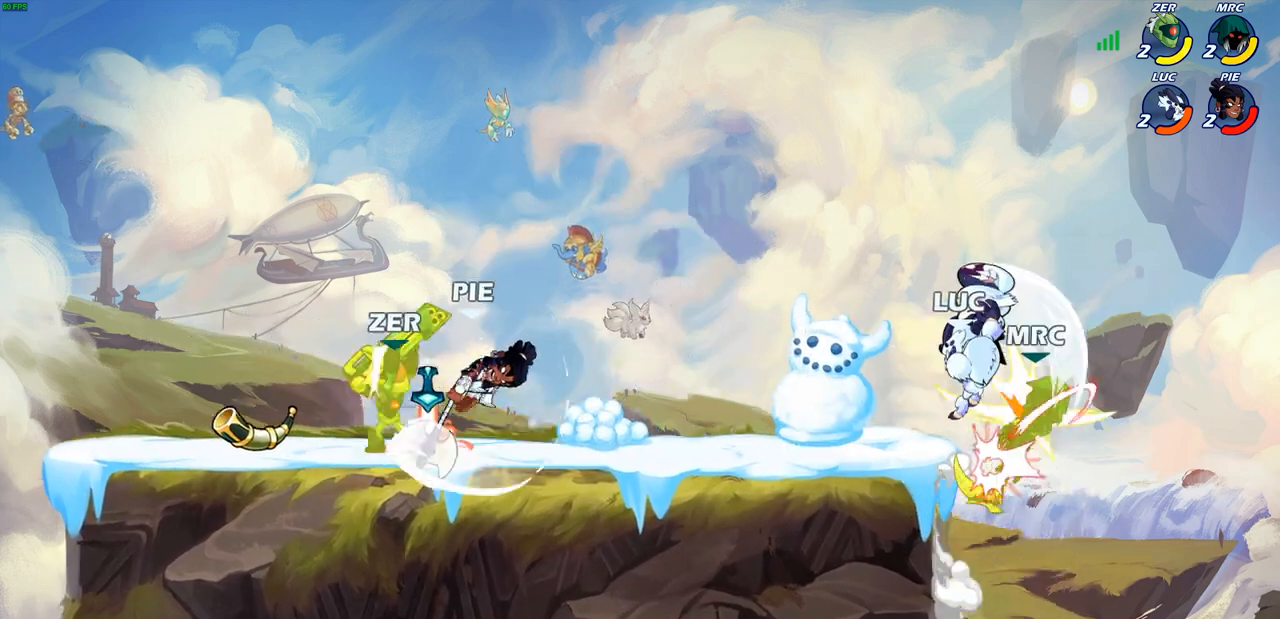
{"buttons": ["CIRCLE"], "left_stick": "up-left", "events": [[17, "left_stick", "center"], [50, "SQUARE", "up"], [83, "SQUARE", "down"], [200, "SQUARE", "up"], [250, "left_stick", "up-left"], [283, "SQUARE", "down"], [383, "SQUARE", "up"], [483, "CIRCLE", "down"]]}
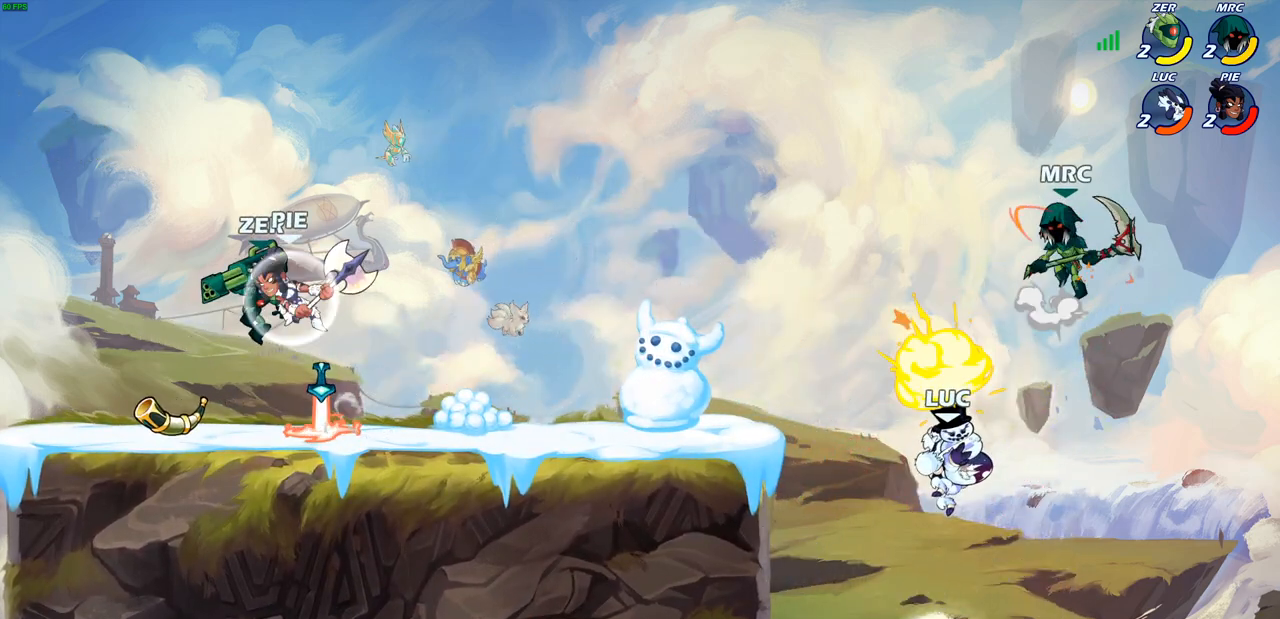
{"buttons": [], "left_stick": "up-left", "events": [[117, "CIRCLE", "up"], [117, "left_stick", "up"], [183, "CIRCLE", "down"], [300, "CIRCLE", "up"], [350, "CIRCLE", "down"], [450, "CIRCLE", "up"], [450, "left_stick", "up-left"]]}
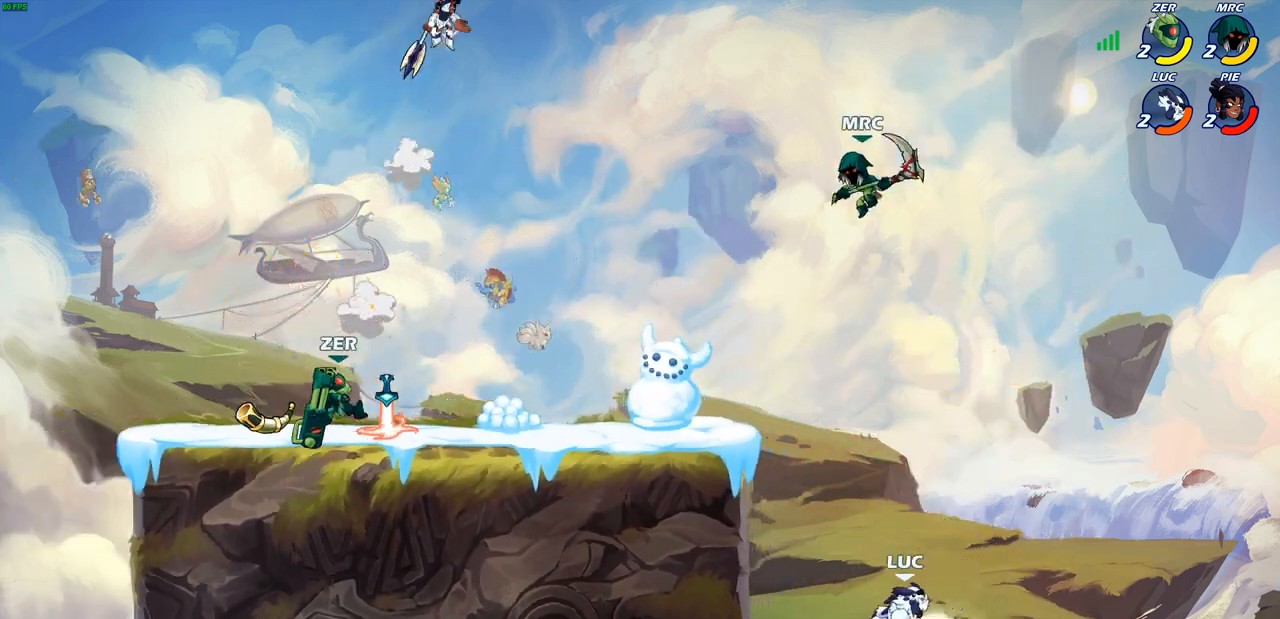
{"buttons": ["CROSS"], "left_stick": "up-left", "events": [[83, "CROSS", "down"], [217, "CROSS", "up"], [250, "L3", "down"], [283, "CROSS", "down"], [383, "CROSS", "up"], [433, "CROSS", "down"], [467, "L3", "up"]]}
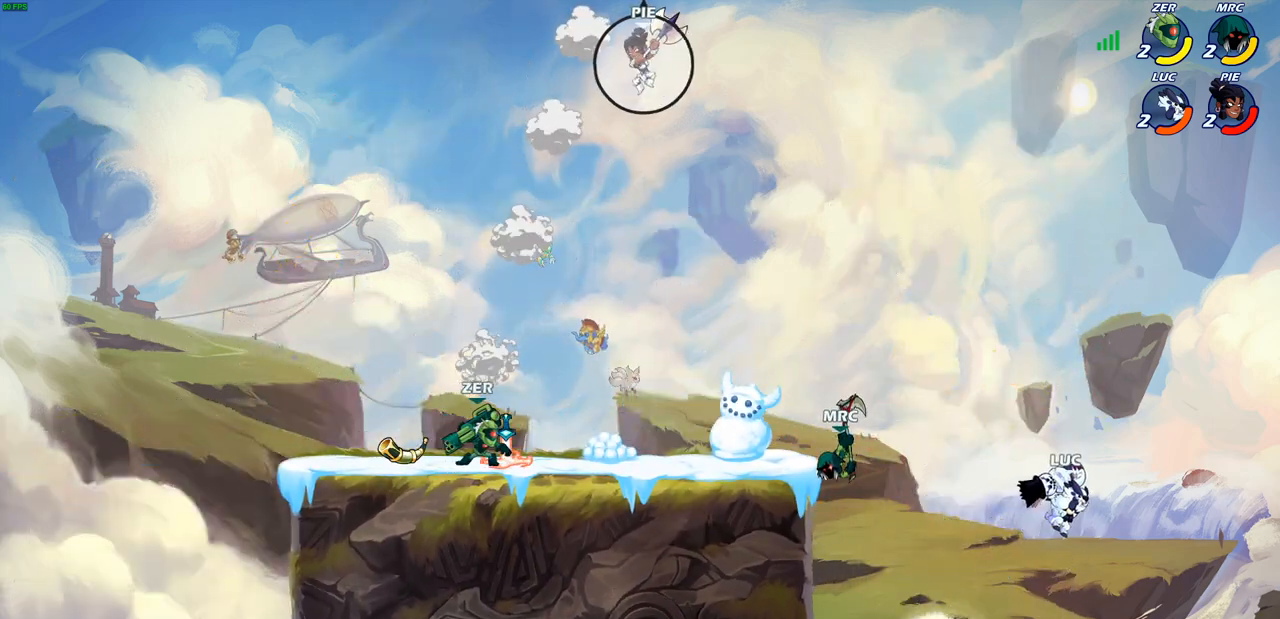
{"buttons": [], "left_stick": "left", "events": [[33, "CROSS", "up"], [117, "left_stick", "left"], [167, "CROSS", "down"], [267, "CROSS", "up"], [367, "CIRCLE", "down"], [483, "CIRCLE", "up"]]}
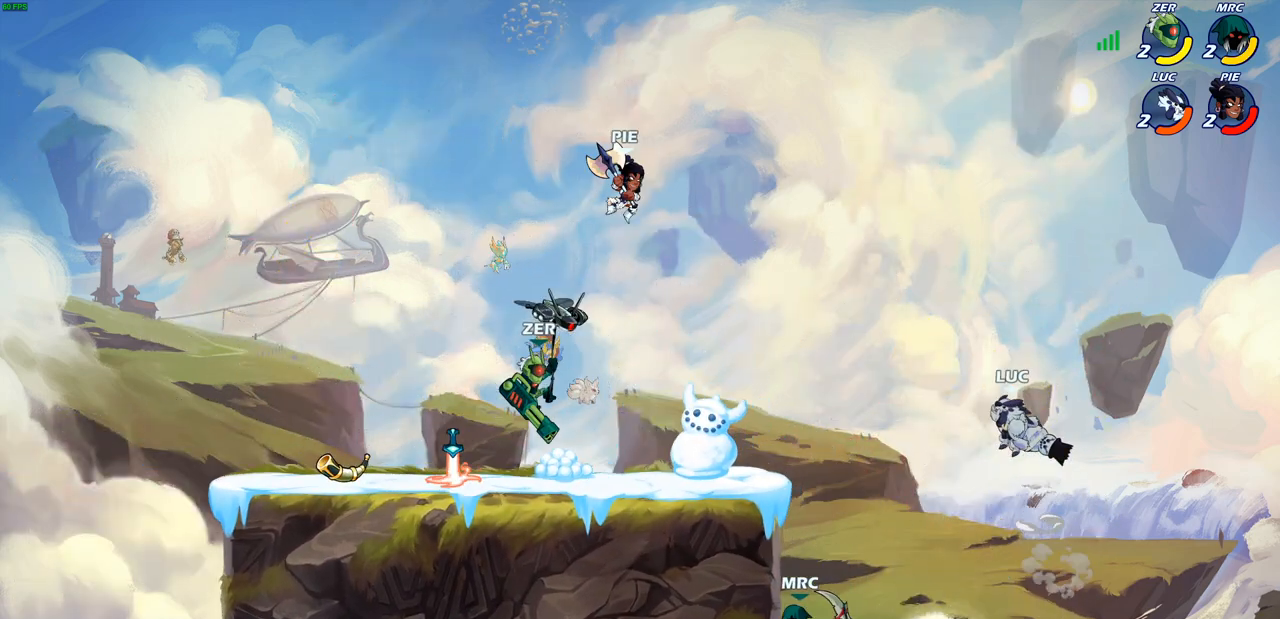
{"buttons": [], "left_stick": "left", "events": [[67, "CIRCLE", "down"], [183, "CIRCLE", "up"], [267, "CIRCLE", "down"], [400, "CIRCLE", "up"]]}
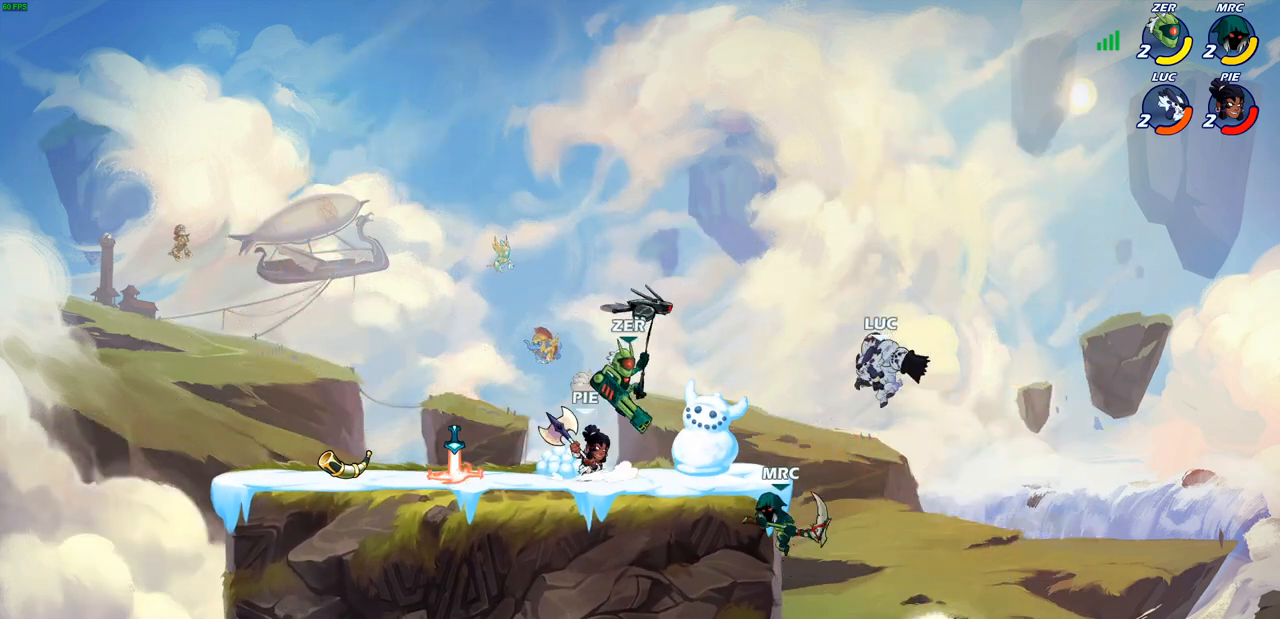
{"buttons": ["CROSS"], "left_stick": "left", "events": [[33, "CROSS", "down"], [200, "CROSS", "up"], [267, "CROSS", "down"], [383, "CROSS", "up"], [467, "CROSS", "down"]]}
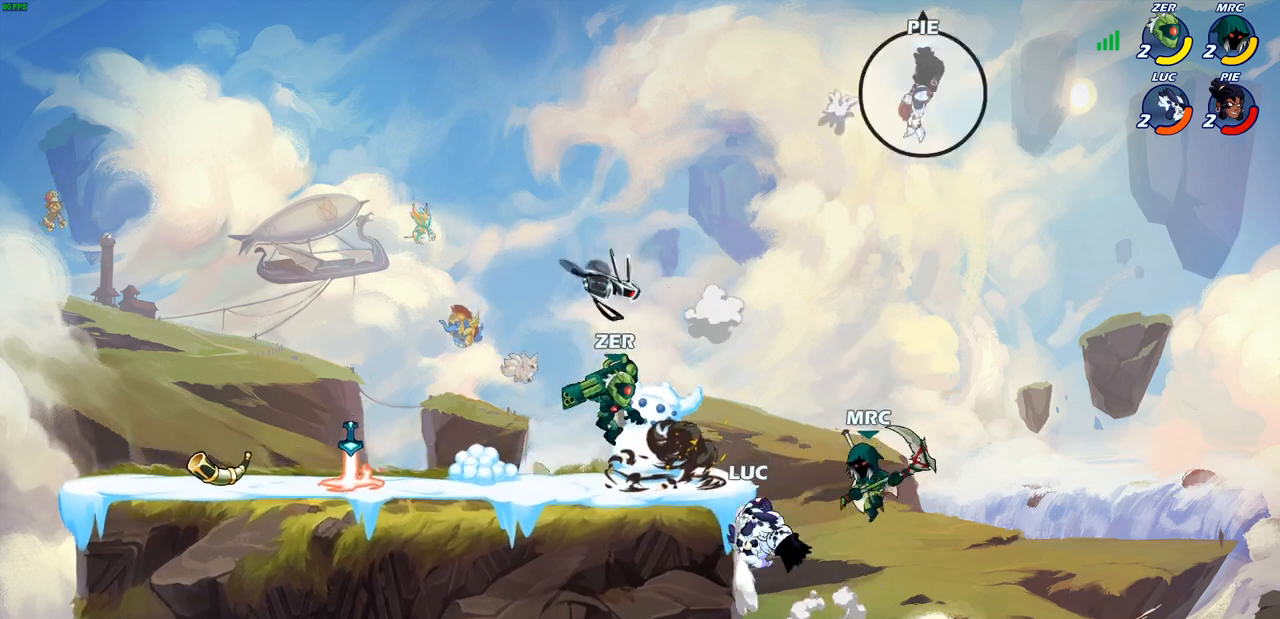
{"buttons": [], "left_stick": "left", "events": [[83, "CROSS", "up"], [183, "CROSS", "down"], [267, "CROSS", "up"]]}
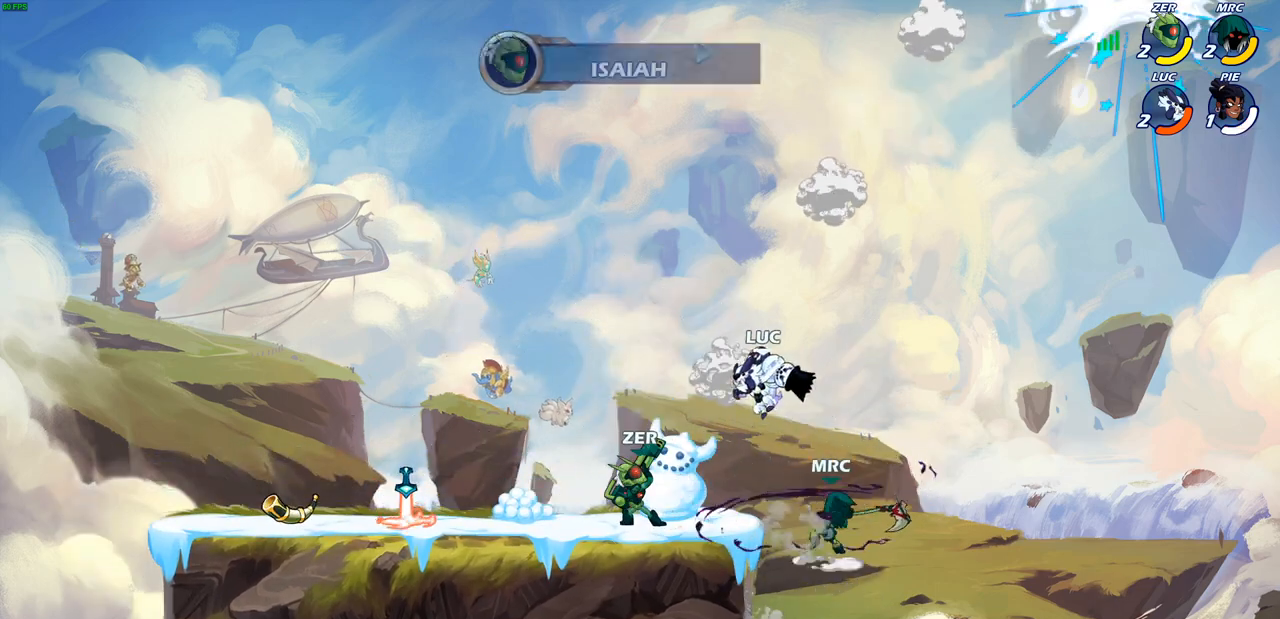
{"buttons": [], "left_stick": "left", "events": []}
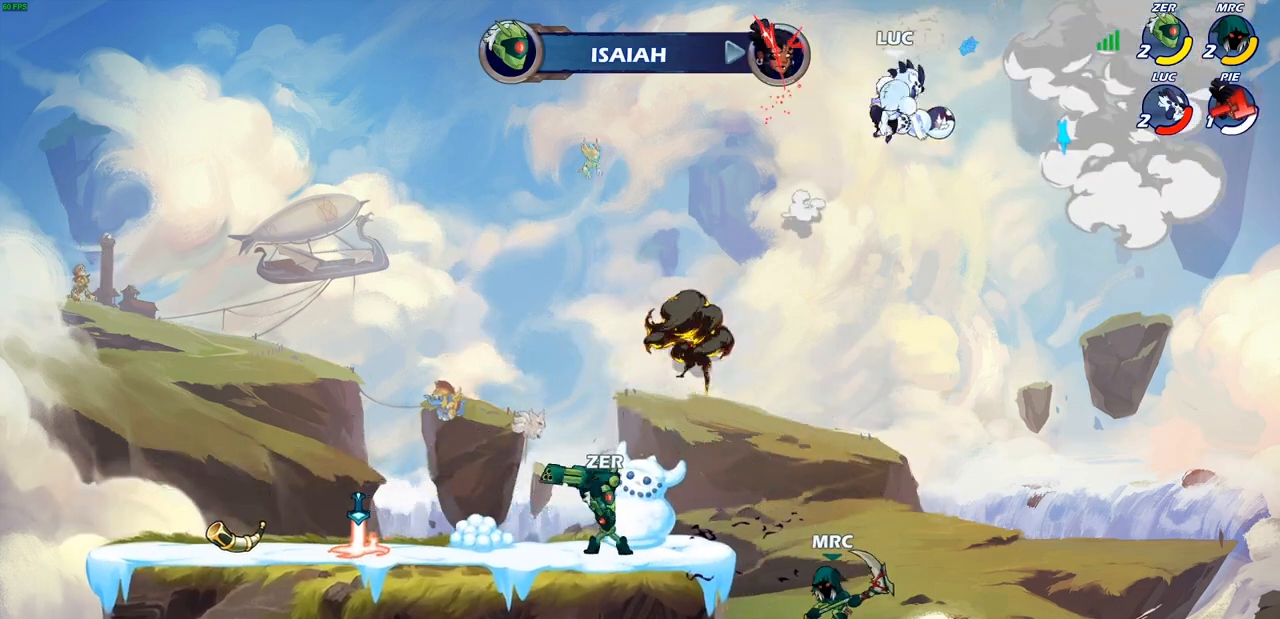
{"buttons": ["CROSS"], "left_stick": "left", "events": [[283, "CROSS", "down"], [450, "CROSS", "up"], [500, "CROSS", "down"]]}
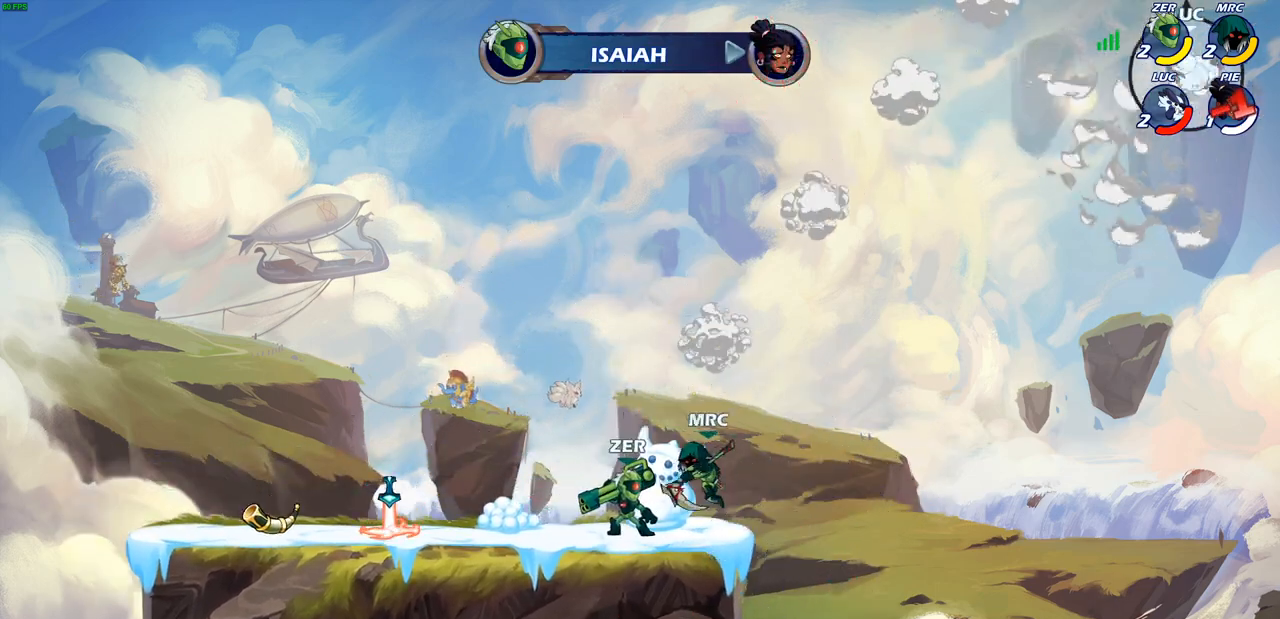
{"buttons": [], "left_stick": "left", "events": [[117, "CROSS", "up"], [200, "CROSS", "down"], [300, "CROSS", "up"], [367, "CROSS", "down"], [467, "CROSS", "up"]]}
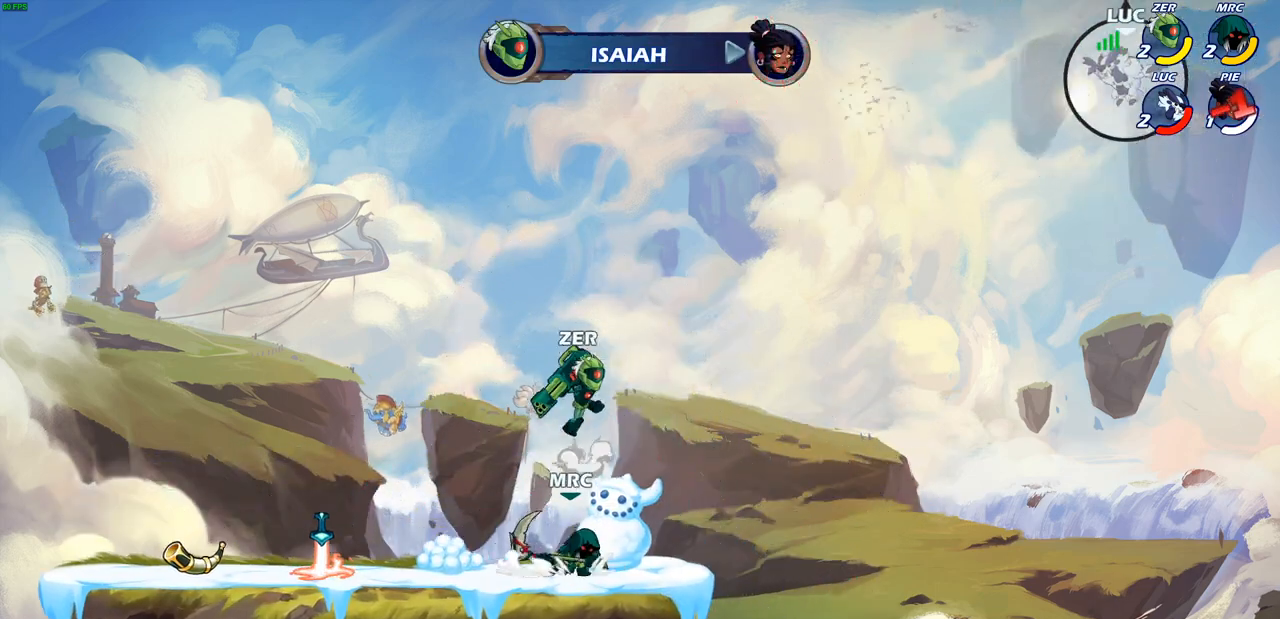
{"buttons": [], "left_stick": "left", "events": [[150, "CIRCLE", "down"], [267, "CIRCLE", "up"], [333, "CIRCLE", "down"], [450, "CIRCLE", "up"]]}